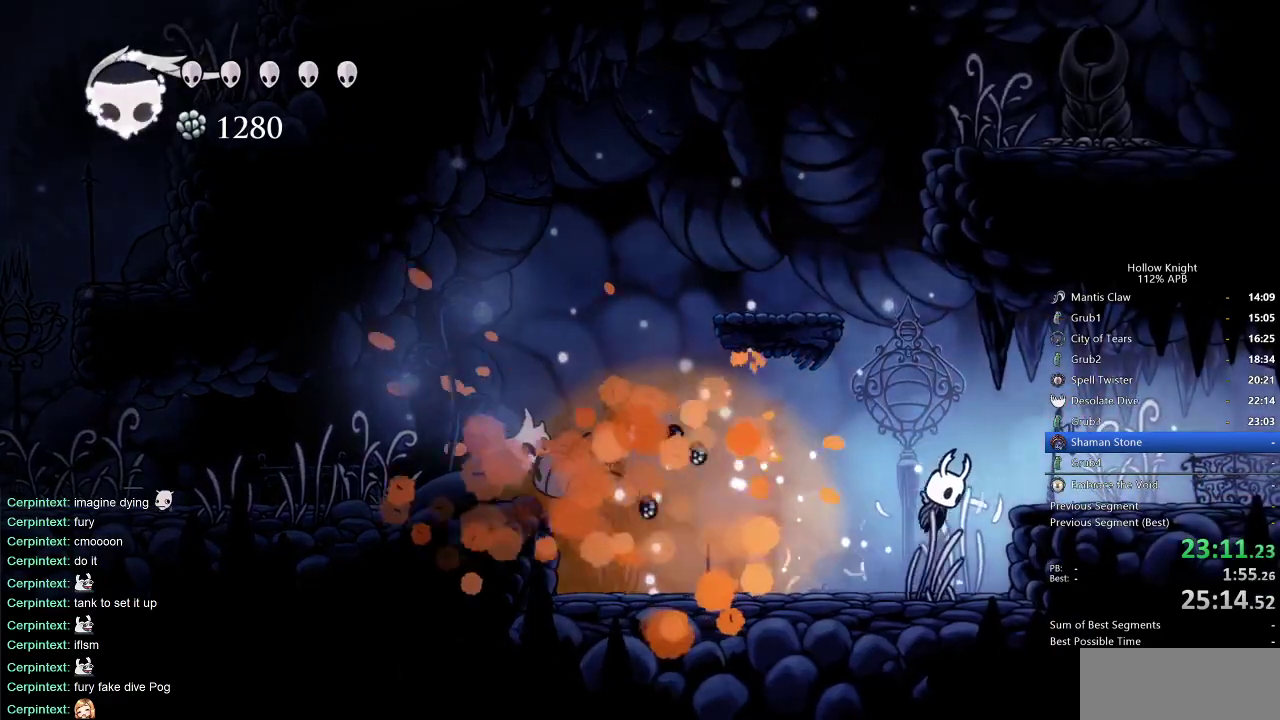
Gameplay with keyboard; each line is a JSON object with the keys held at the frame after it. "events" lists presses ("down") and releases ("up") of "cdash", "dash", "dnail", "down", "heal", "inv", "jump", "left", "nail", "right", "spell" and "up" between this image and that frame as [ms after this image, input, new state], when the widget could be followed in between. No other keys are recorded. Mouse input is not recorded. Key names are as the overlay labels them; some are game actions (e.g. jump) rather than physical keys.
{"keys": ["right"], "events": [[150, "dash", "down"], [200, "jump", "up"], [250, "dash", "up"], [400, "dash", "down"], [450, "dash", "up"]]}
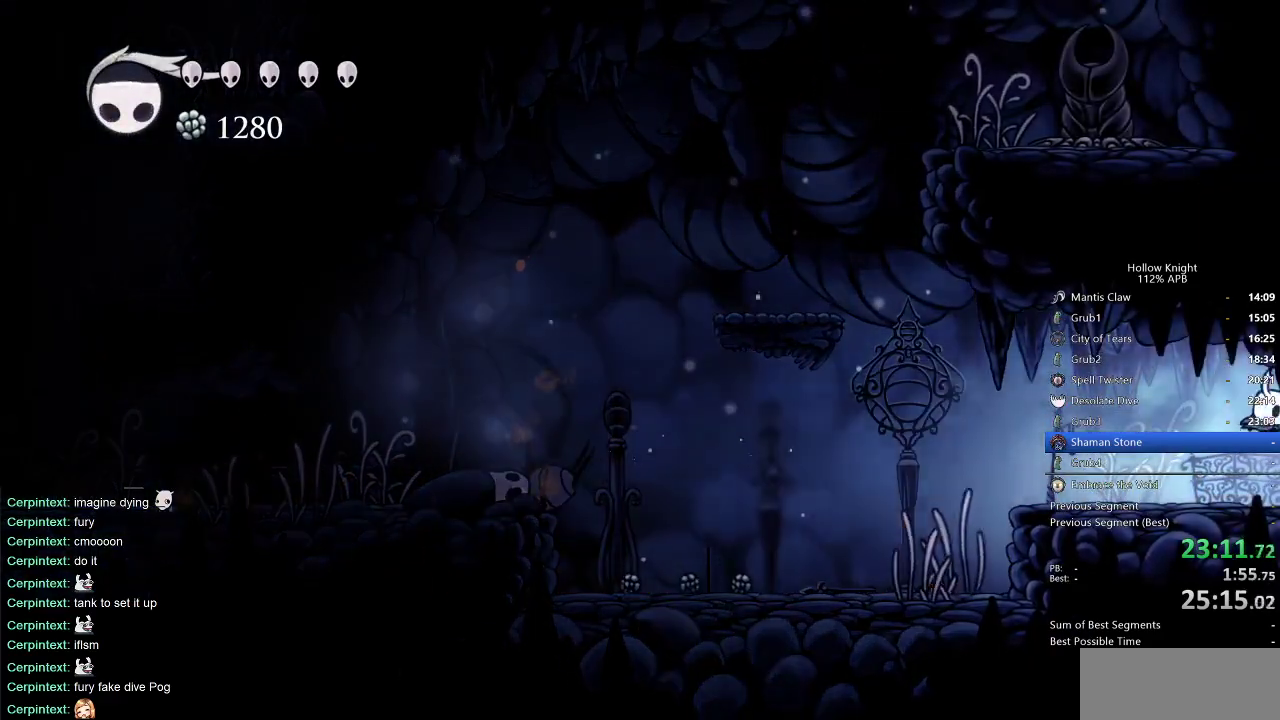
{"keys": ["right"], "events": [[33, "dash", "down"], [117, "dash", "up"]]}
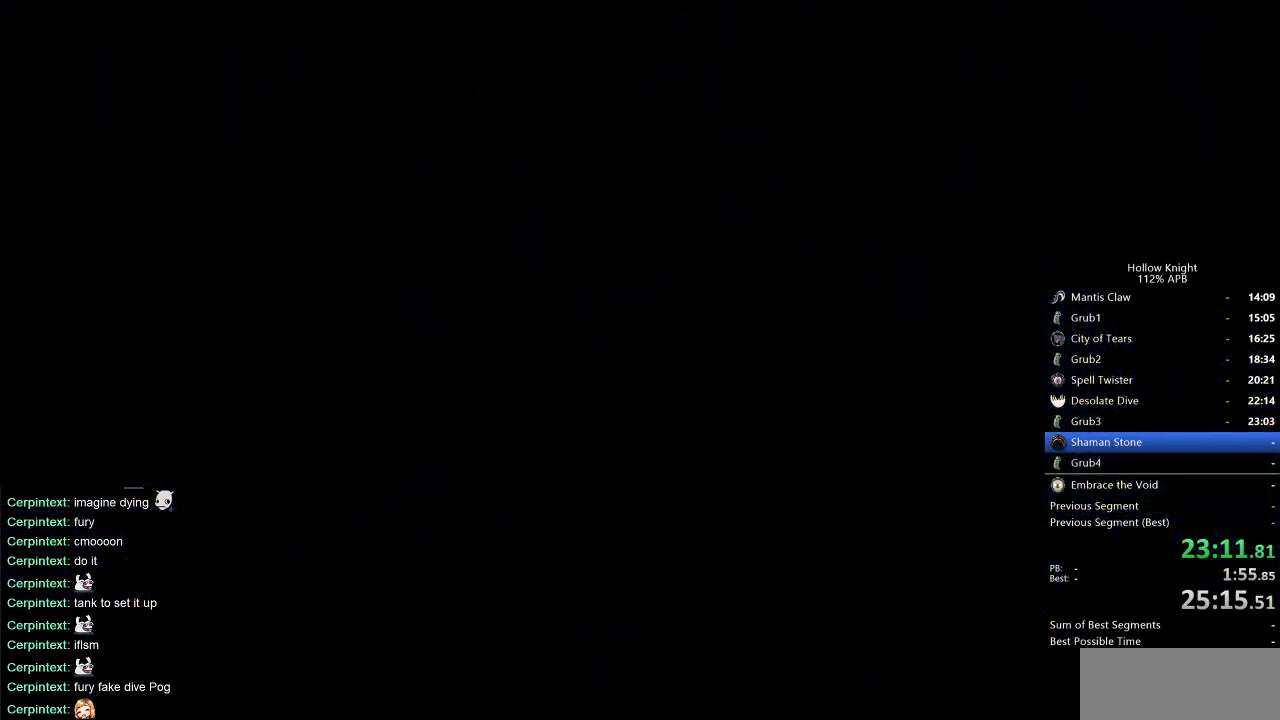
{"keys": ["right"], "events": []}
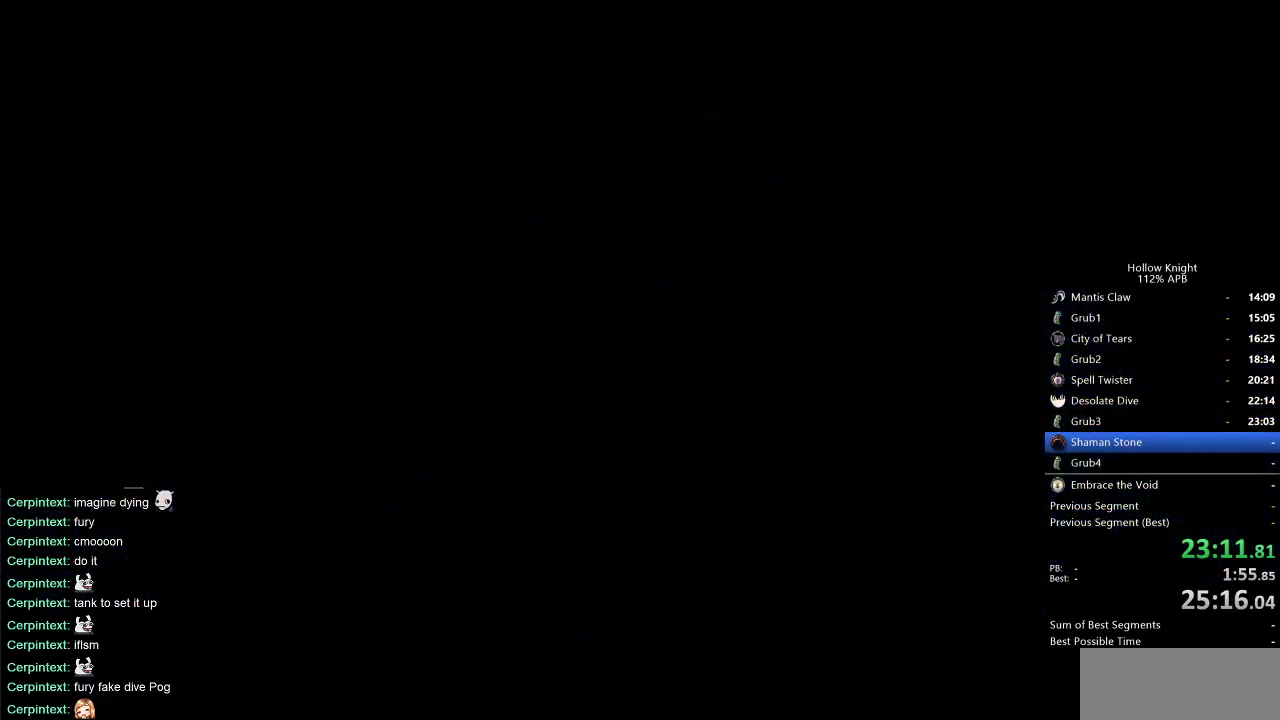
{"keys": ["right"], "events": []}
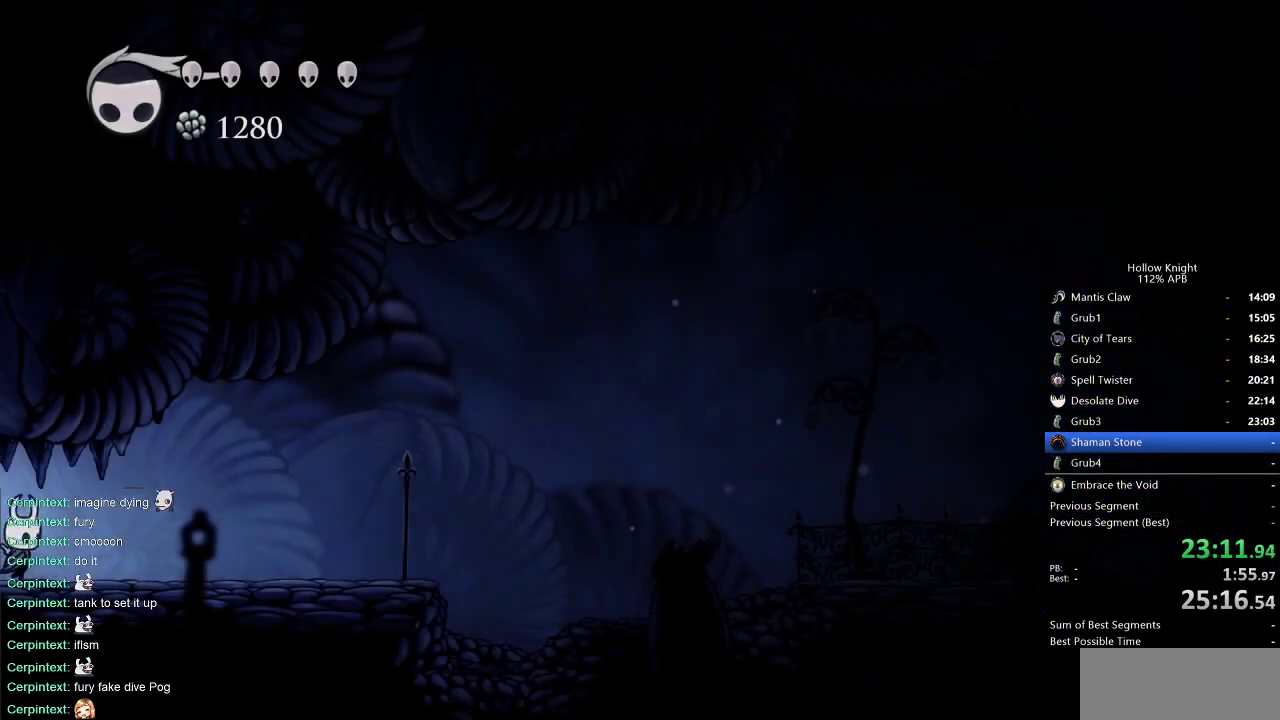
{"keys": ["right"], "events": [[317, "dash", "down"], [400, "dash", "up"]]}
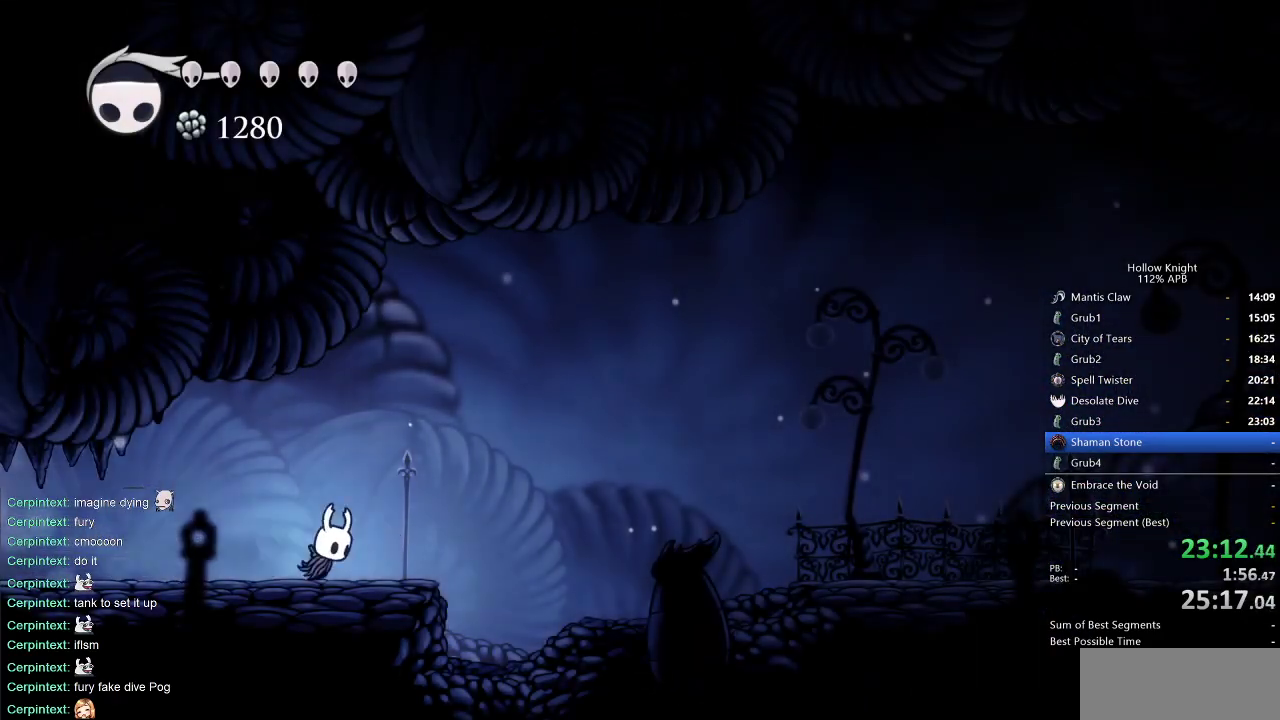
{"keys": ["dash", "right"], "events": [[133, "jump", "down"], [367, "dash", "down"], [367, "jump", "up"]]}
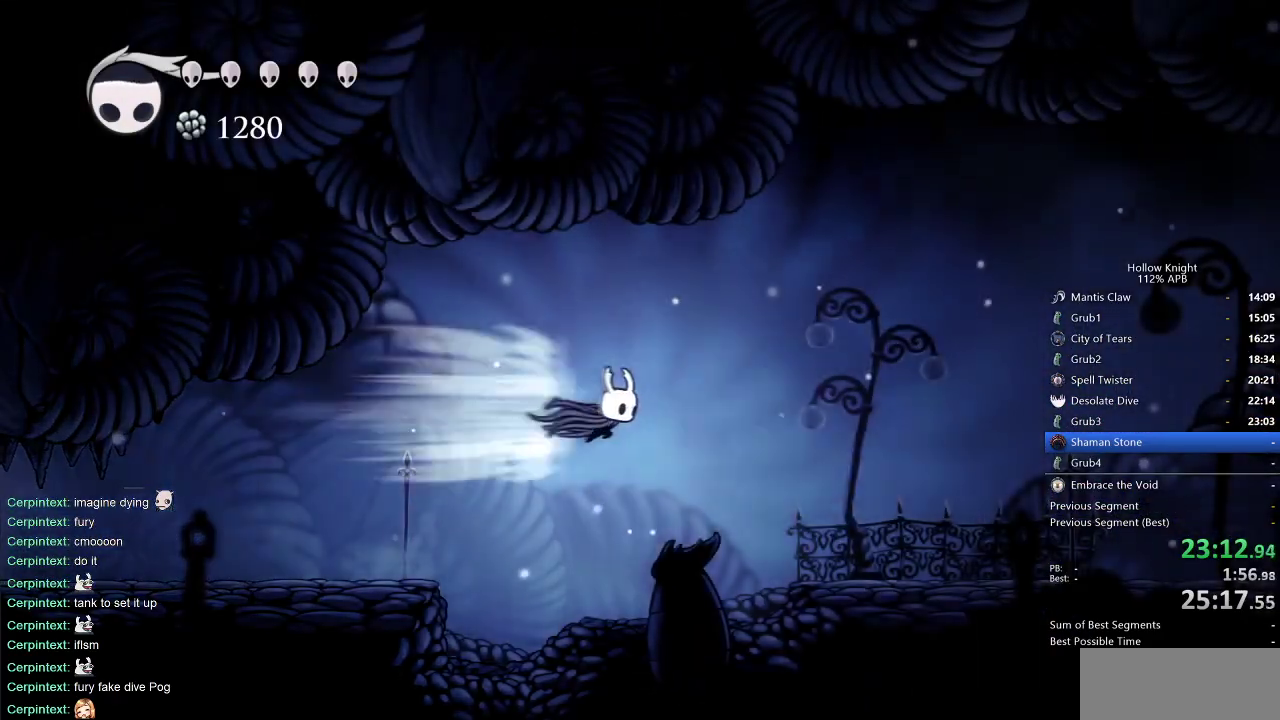
{"keys": ["right"], "events": [[17, "dash", "up"]]}
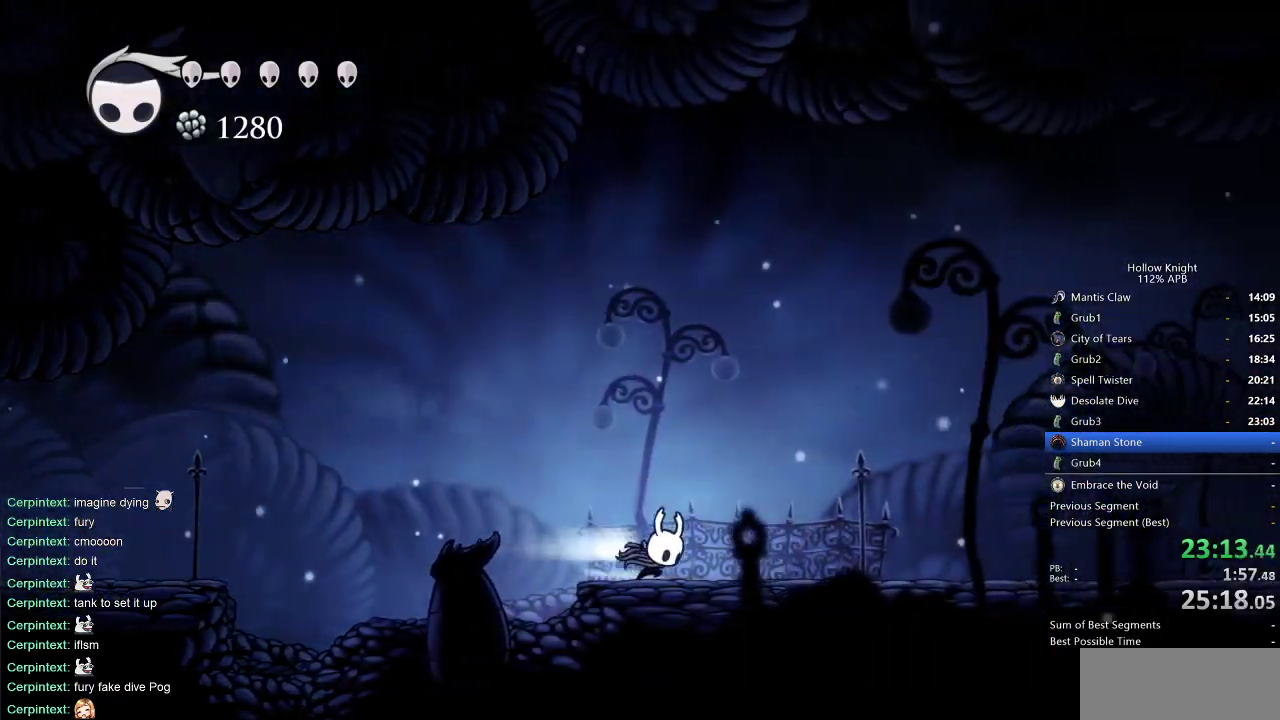
{"keys": ["right"], "events": [[33, "dash", "down"], [133, "dash", "up"]]}
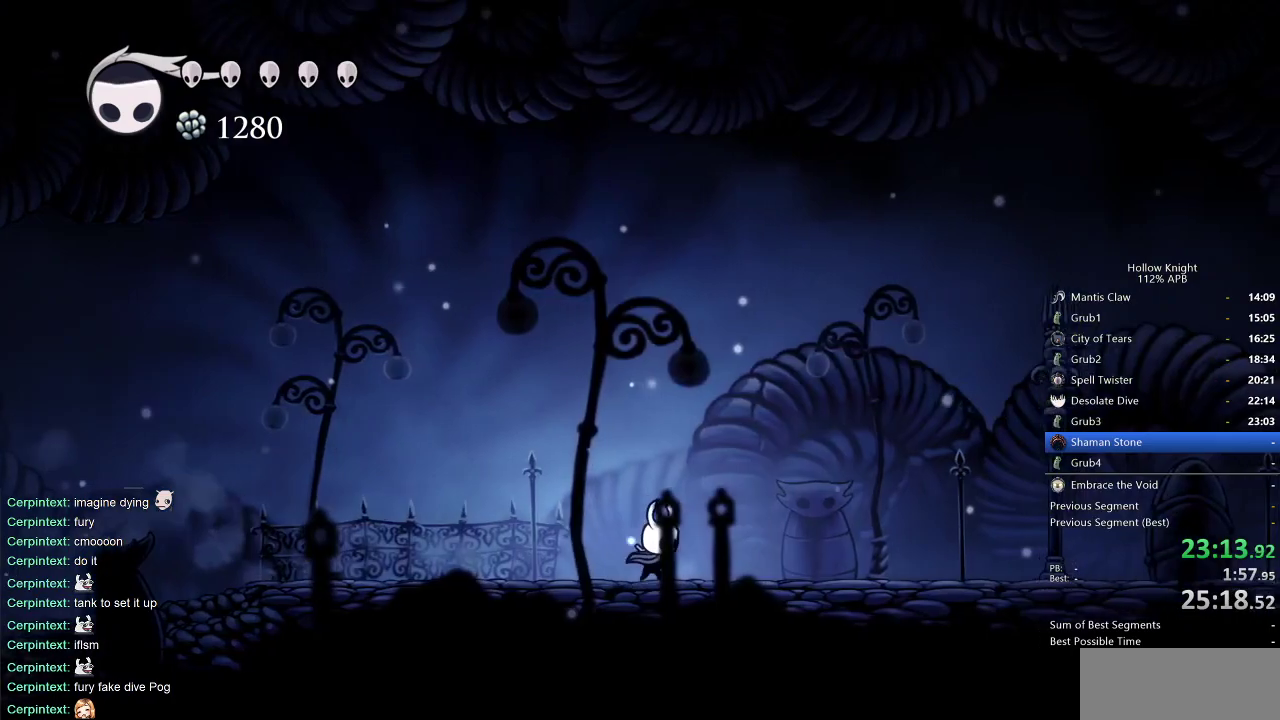
{"keys": ["right"], "events": [[150, "dash", "down"], [233, "dash", "up"]]}
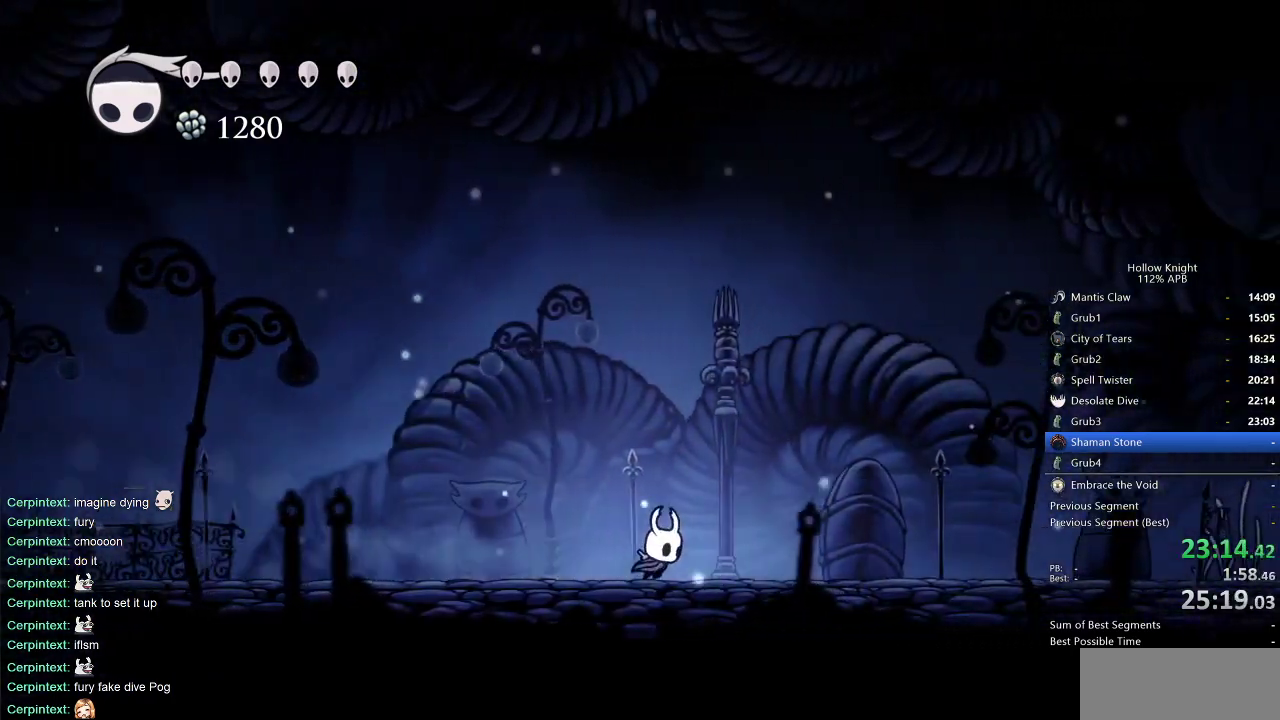
{"keys": ["right"], "events": [[217, "dash", "down"], [317, "dash", "up"]]}
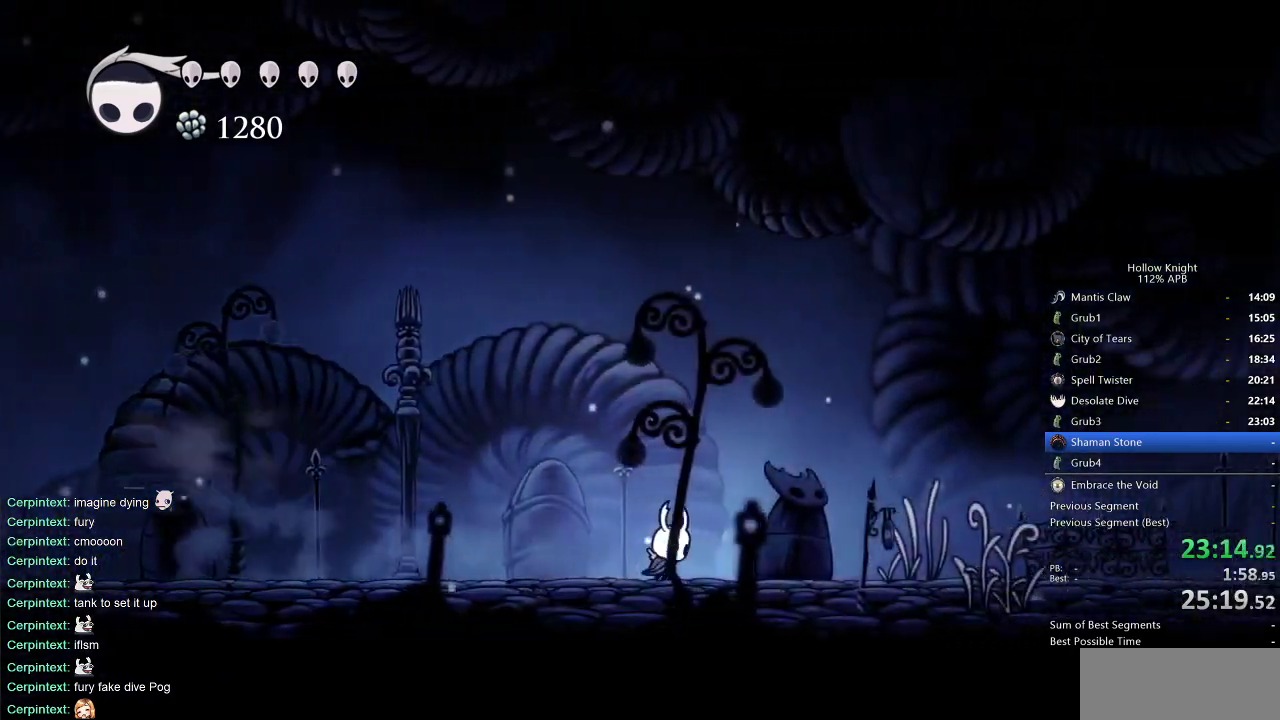
{"keys": ["right"], "events": [[317, "dash", "down"], [417, "dash", "up"]]}
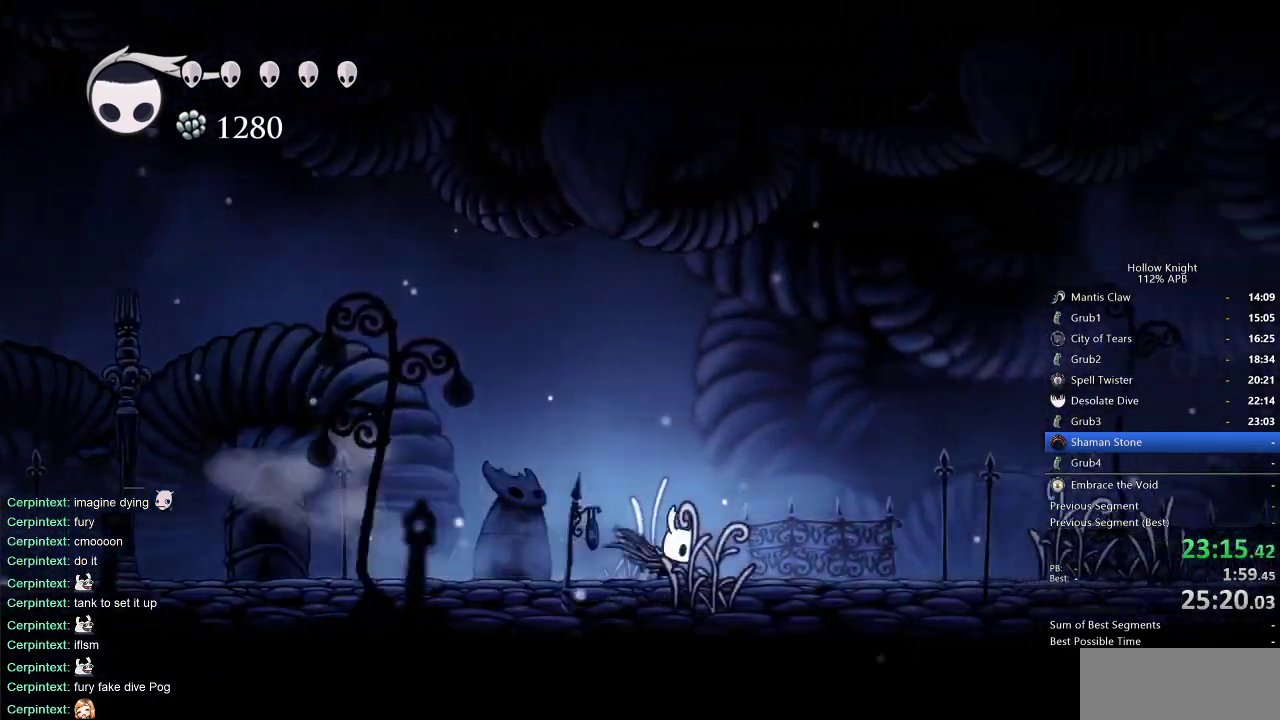
{"keys": ["dash", "right"], "events": [[433, "dash", "down"]]}
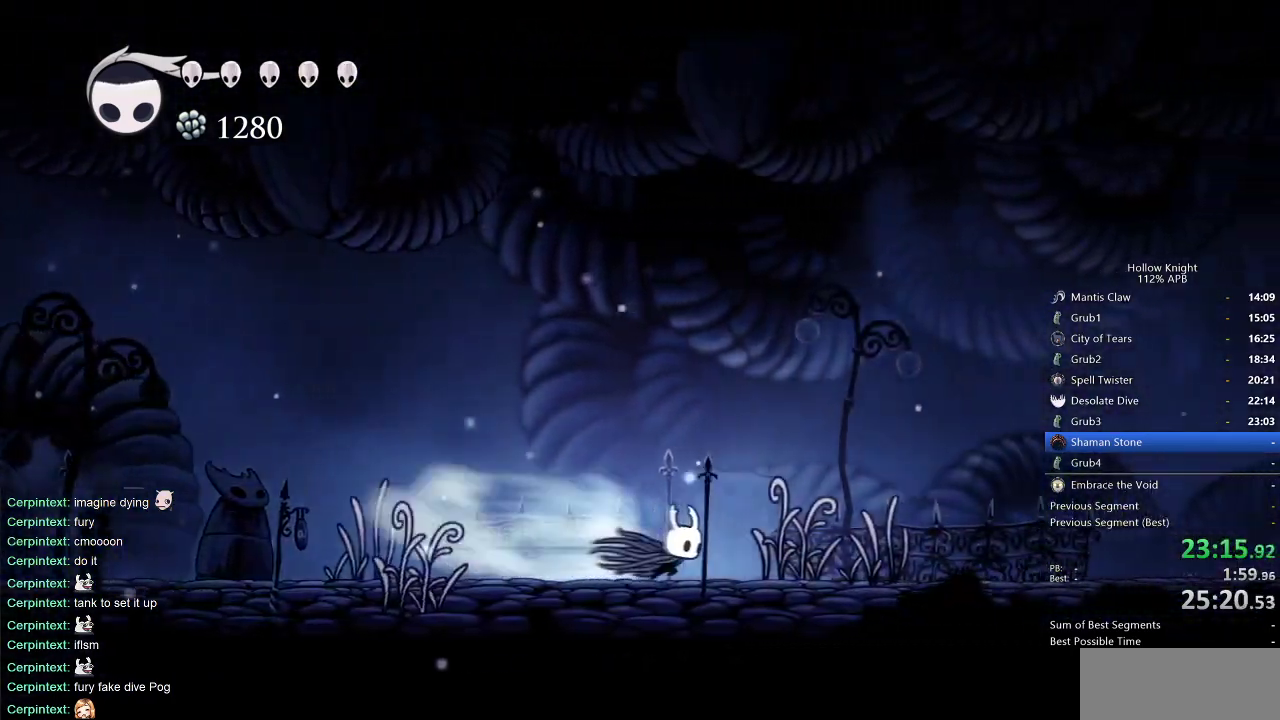
{"keys": ["right"], "events": [[33, "dash", "up"]]}
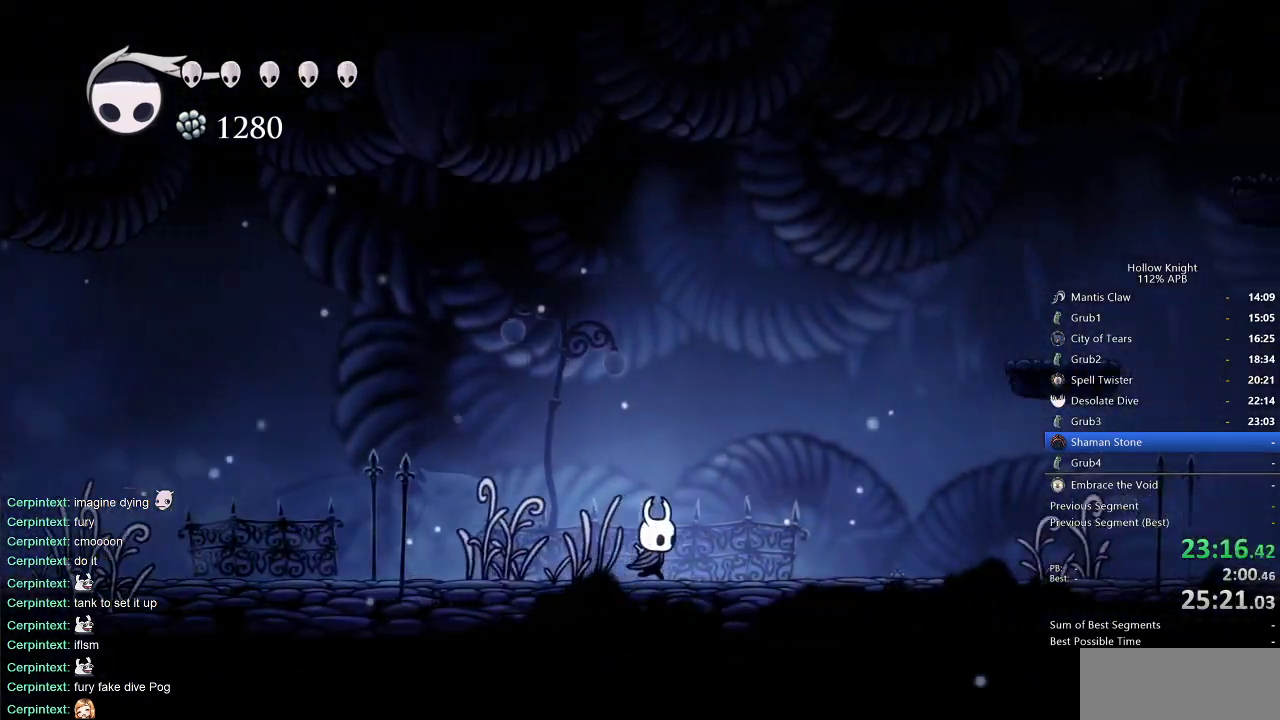
{"keys": ["right"], "events": [[50, "dash", "down"], [133, "dash", "up"]]}
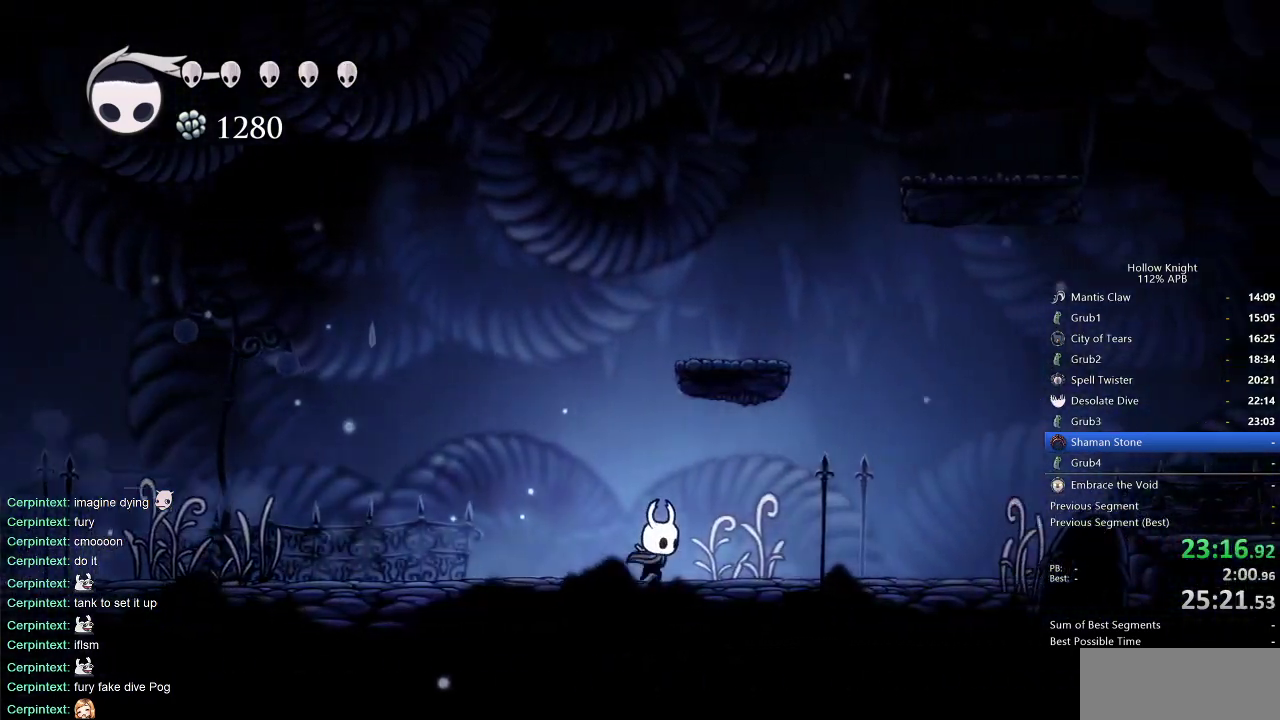
{"keys": ["jump", "right"], "events": [[150, "dash", "down"], [283, "dash", "up"], [467, "jump", "down"]]}
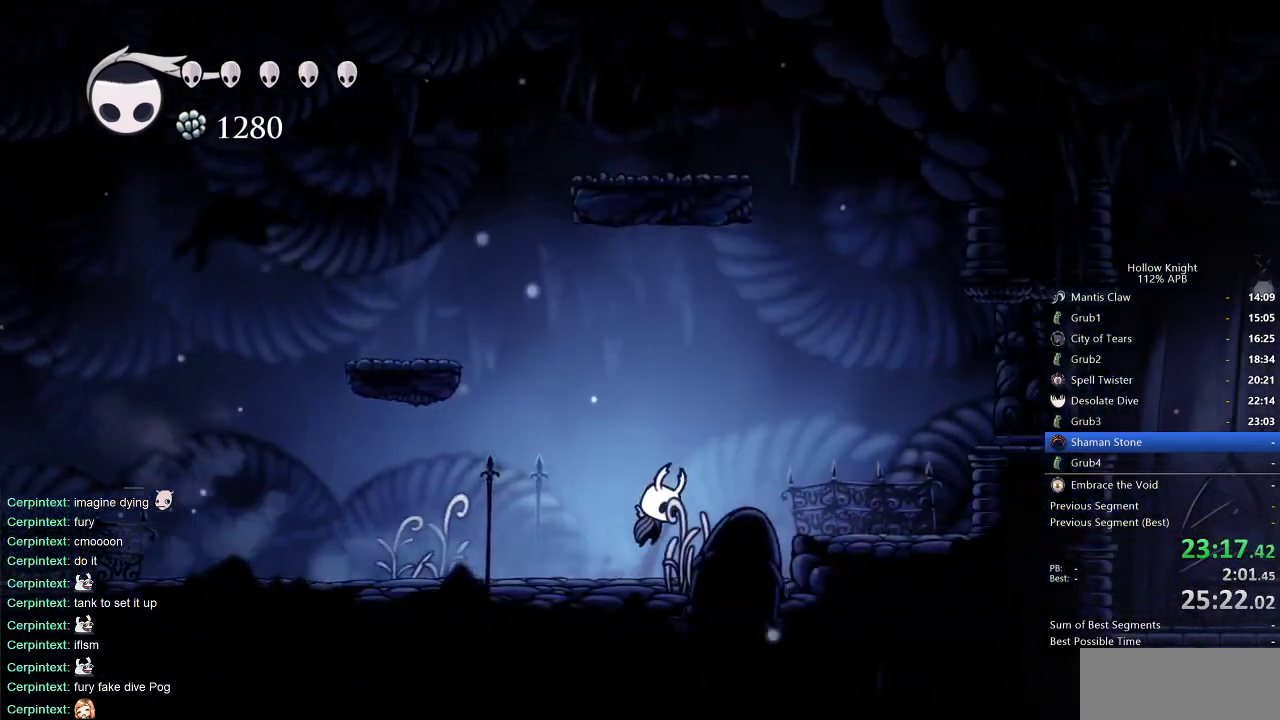
{"keys": ["right"], "events": [[217, "dash", "down"], [267, "jump", "up"], [350, "dash", "up"]]}
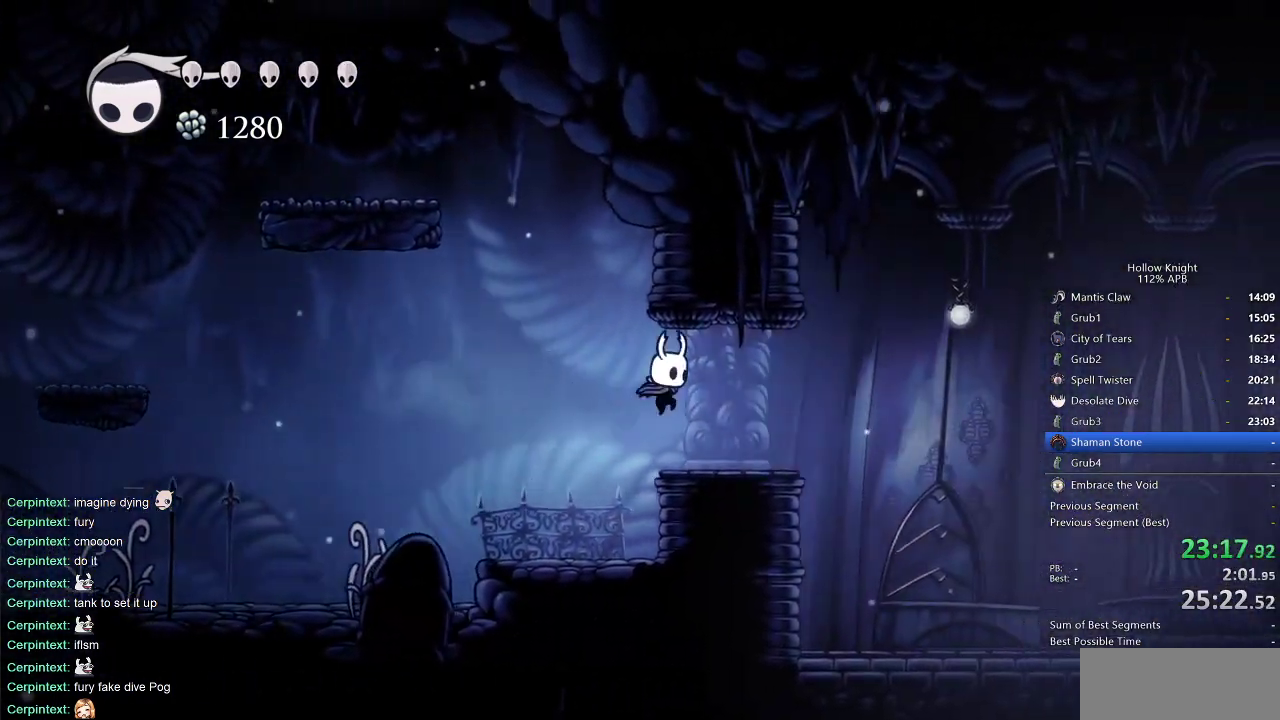
{"keys": ["dash", "right"], "events": [[417, "dash", "down"]]}
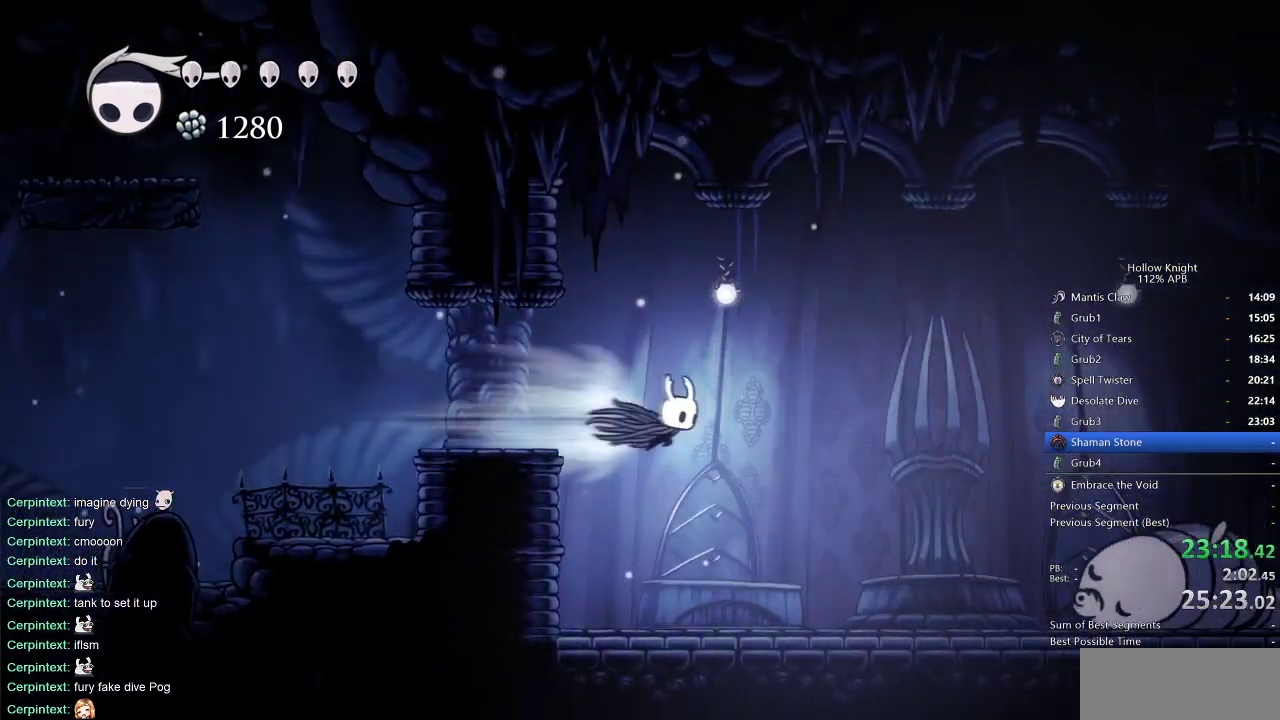
{"keys": ["right"], "events": [[50, "dash", "up"]]}
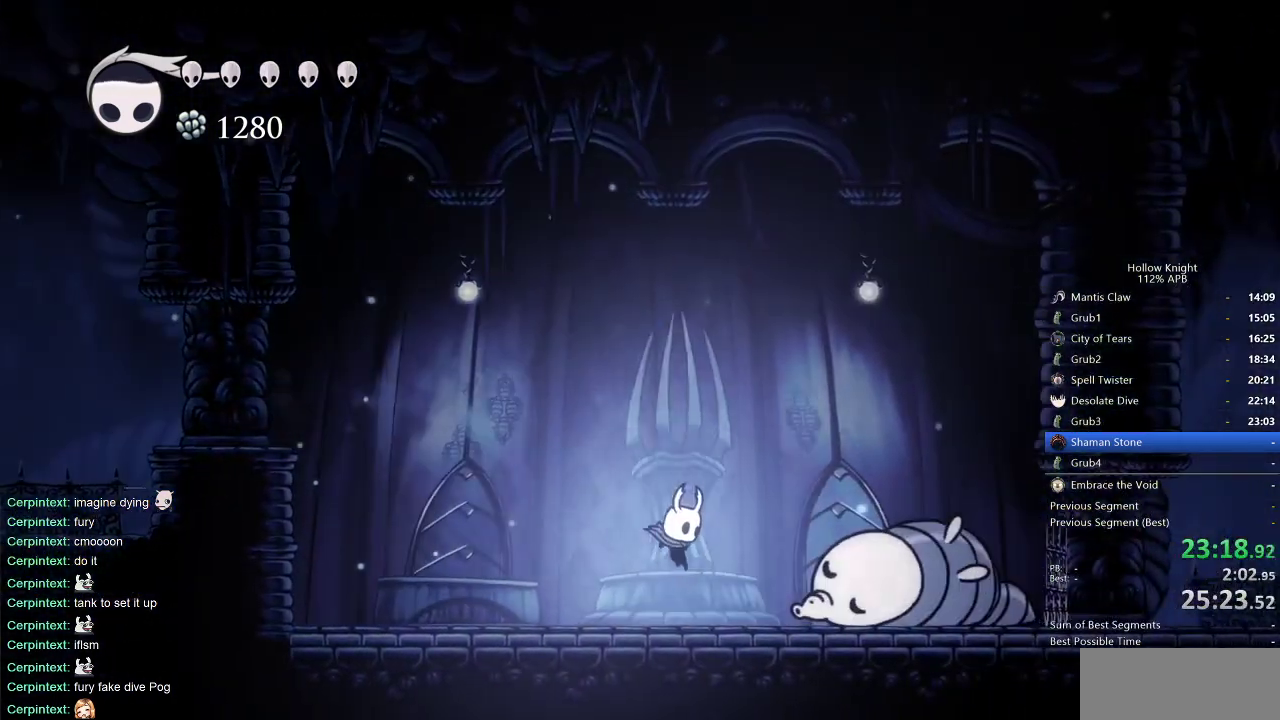
{"keys": ["down", "right"], "events": [[167, "jump", "down"], [433, "down", "down"], [483, "jump", "up"]]}
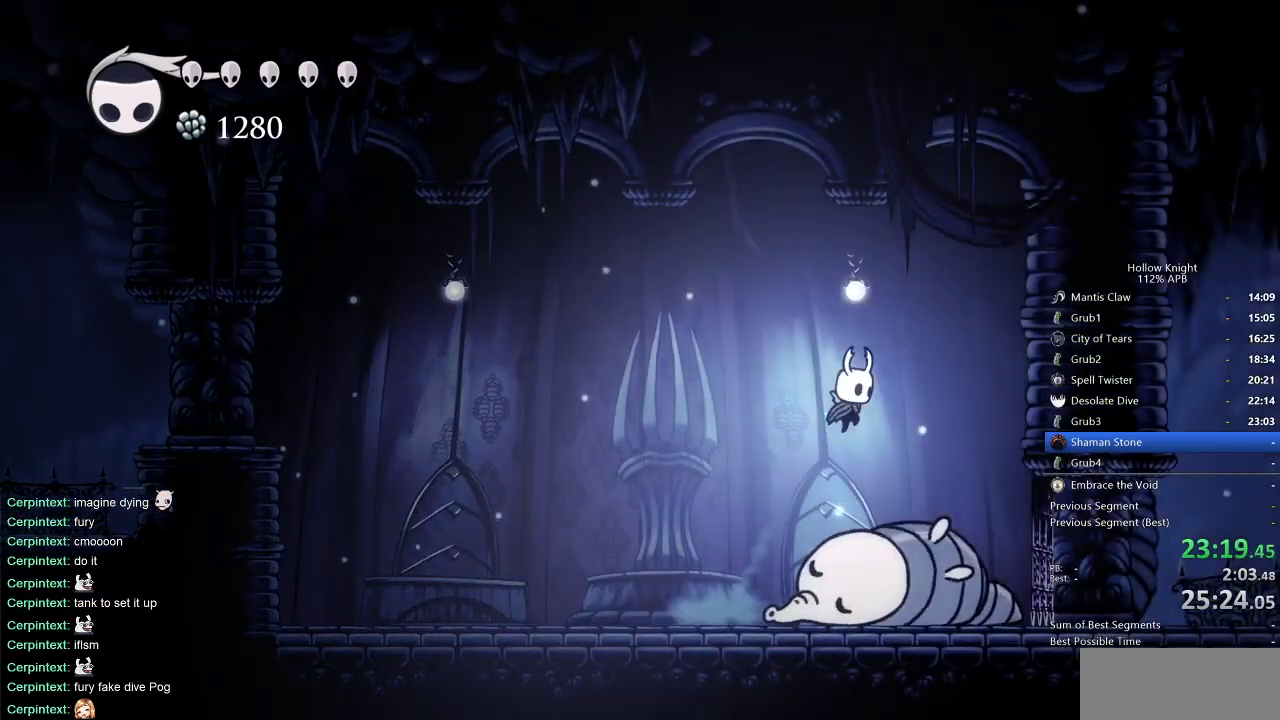
{"keys": ["down", "spell"], "events": [[133, "nail", "down"], [133, "right", "up"], [183, "nail", "up"], [233, "spell", "down"], [267, "spell", "up"], [317, "spell", "down"], [417, "spell", "up"], [450, "spell", "down"]]}
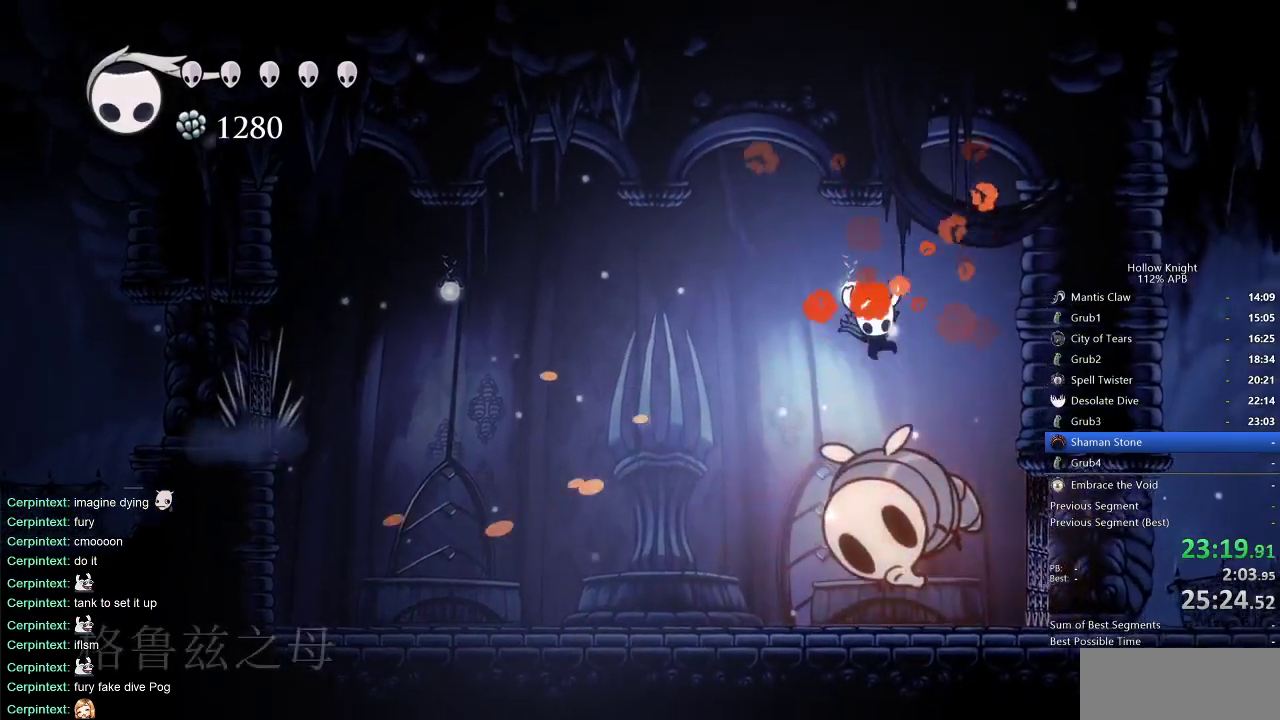
{"keys": ["left"], "events": [[17, "spell", "up"], [67, "down", "up"], [217, "left", "down"]]}
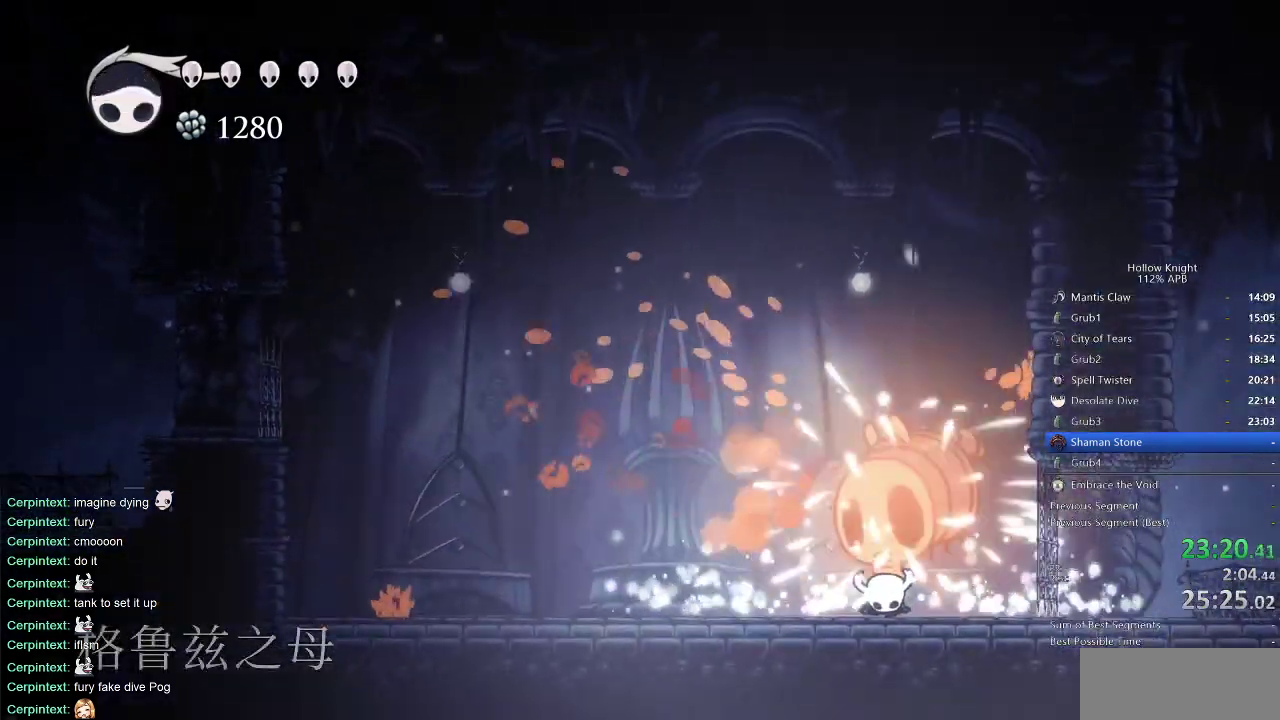
{"keys": ["left"], "events": []}
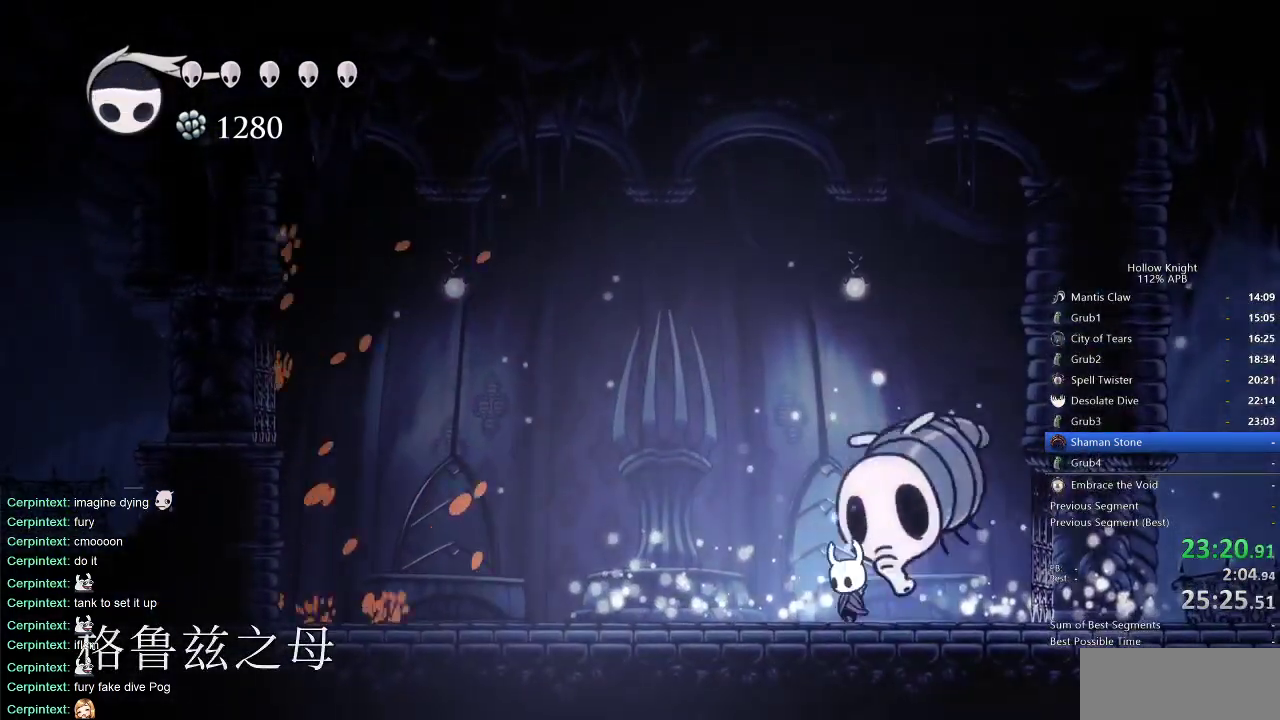
{"keys": ["down", "jump", "right"], "events": [[133, "jump", "down"], [317, "left", "up"], [317, "right", "down"], [467, "down", "down"]]}
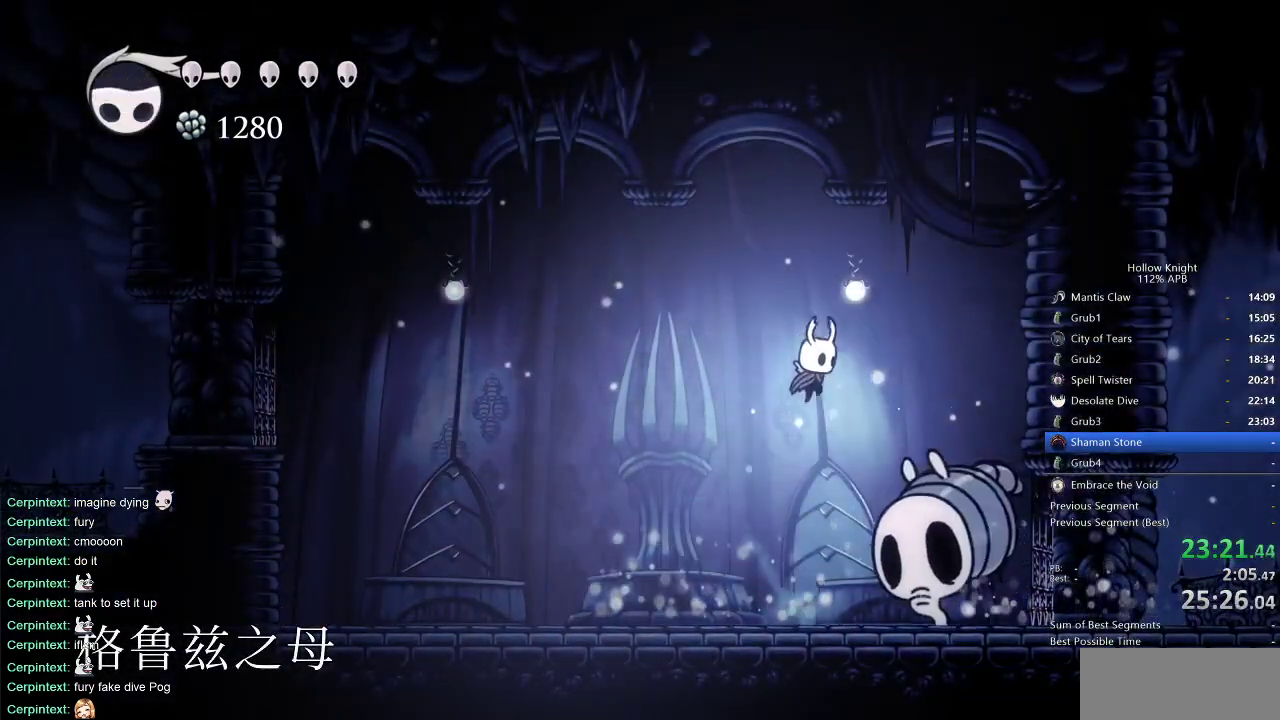
{"keys": ["down", "spell"], "events": [[50, "jump", "up"], [150, "nail", "down"], [150, "right", "up"], [250, "nail", "up"], [283, "spell", "down"], [350, "spell", "up"], [433, "spell", "down"]]}
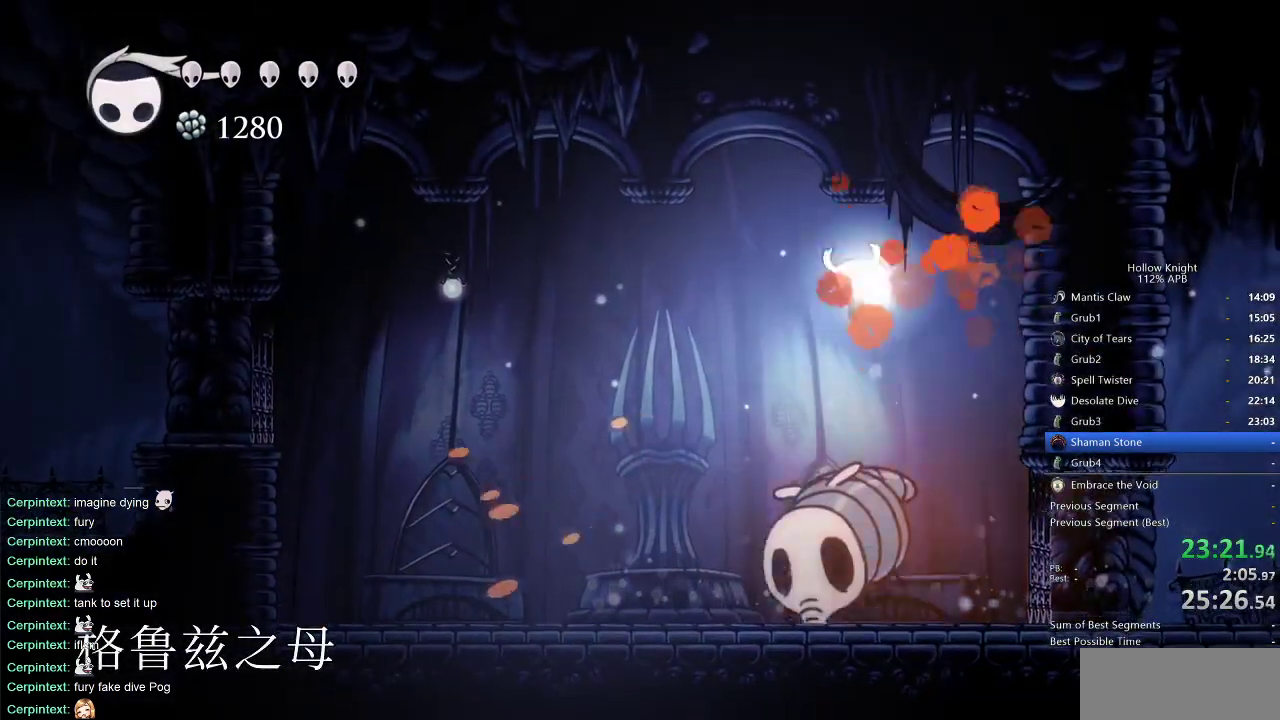
{"keys": [], "events": [[33, "spell", "up"], [83, "left", "down"], [117, "down", "up"], [283, "left", "up"]]}
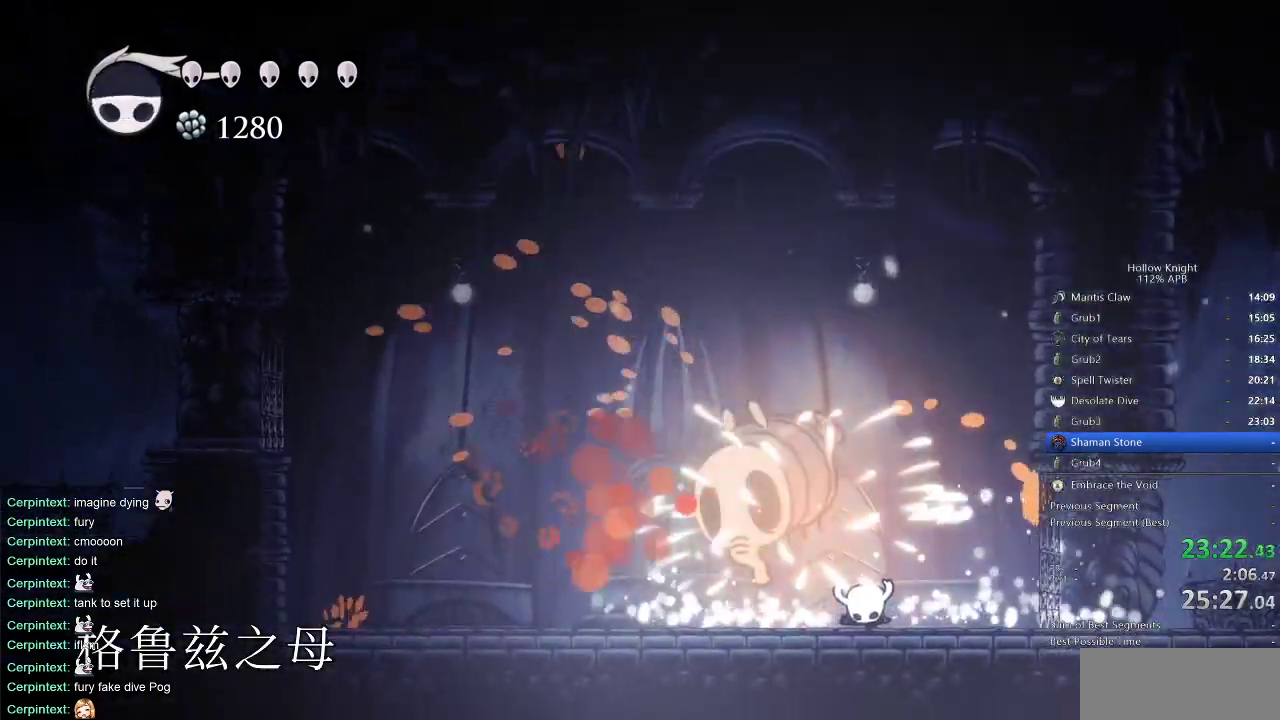
{"keys": [], "events": []}
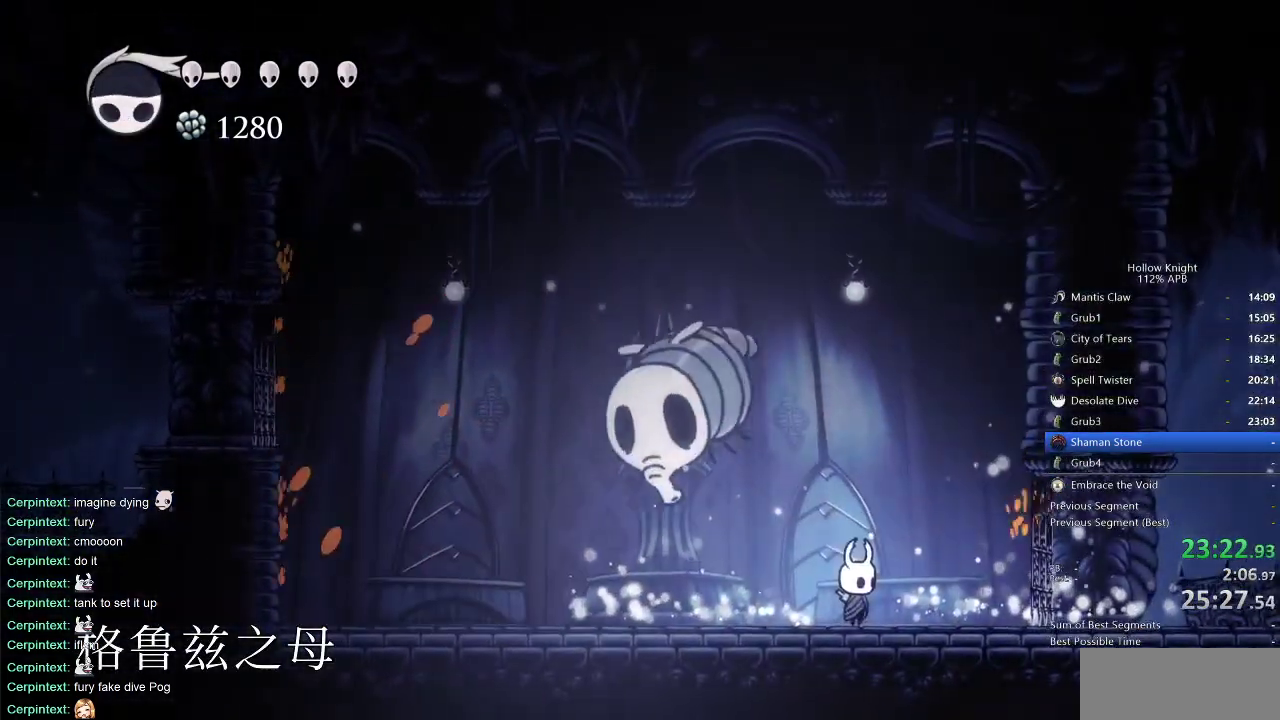
{"keys": ["left", "nail"], "events": [[67, "jump", "down"], [133, "left", "down"], [383, "nail", "down"], [433, "jump", "up"]]}
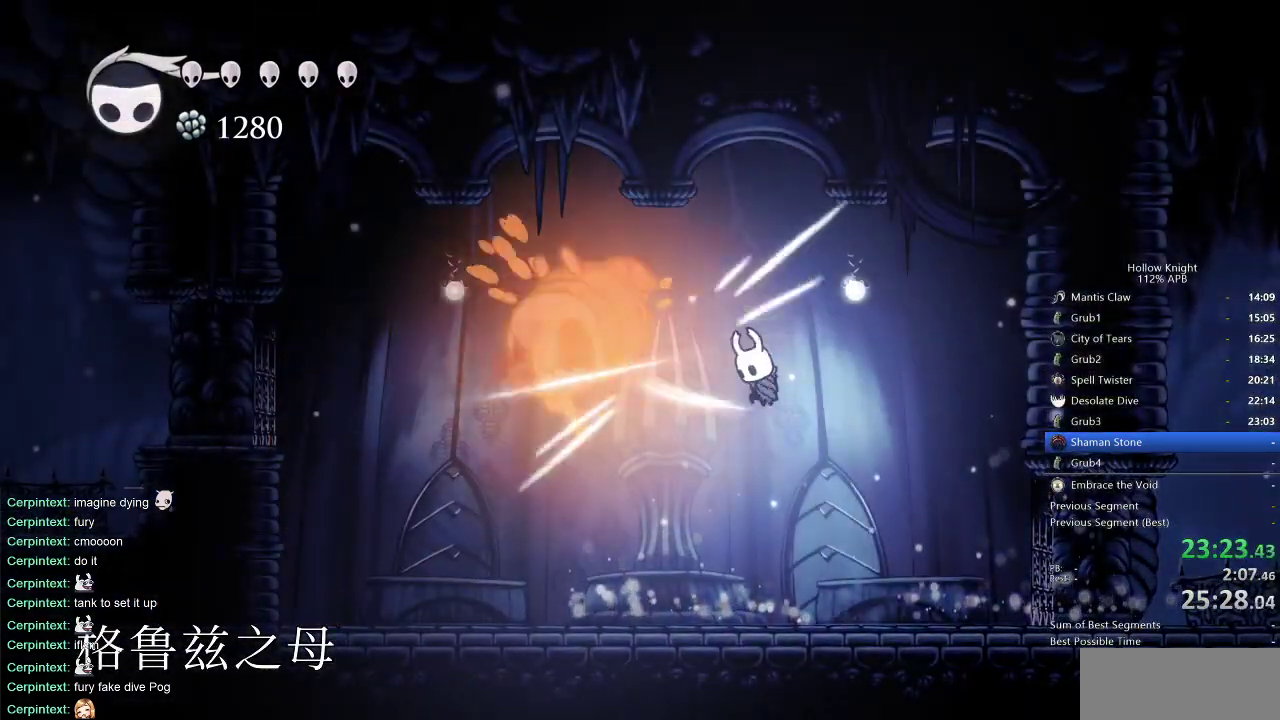
{"keys": ["left"], "events": [[17, "nail", "up"], [17, "spell", "down"], [117, "spell", "up"]]}
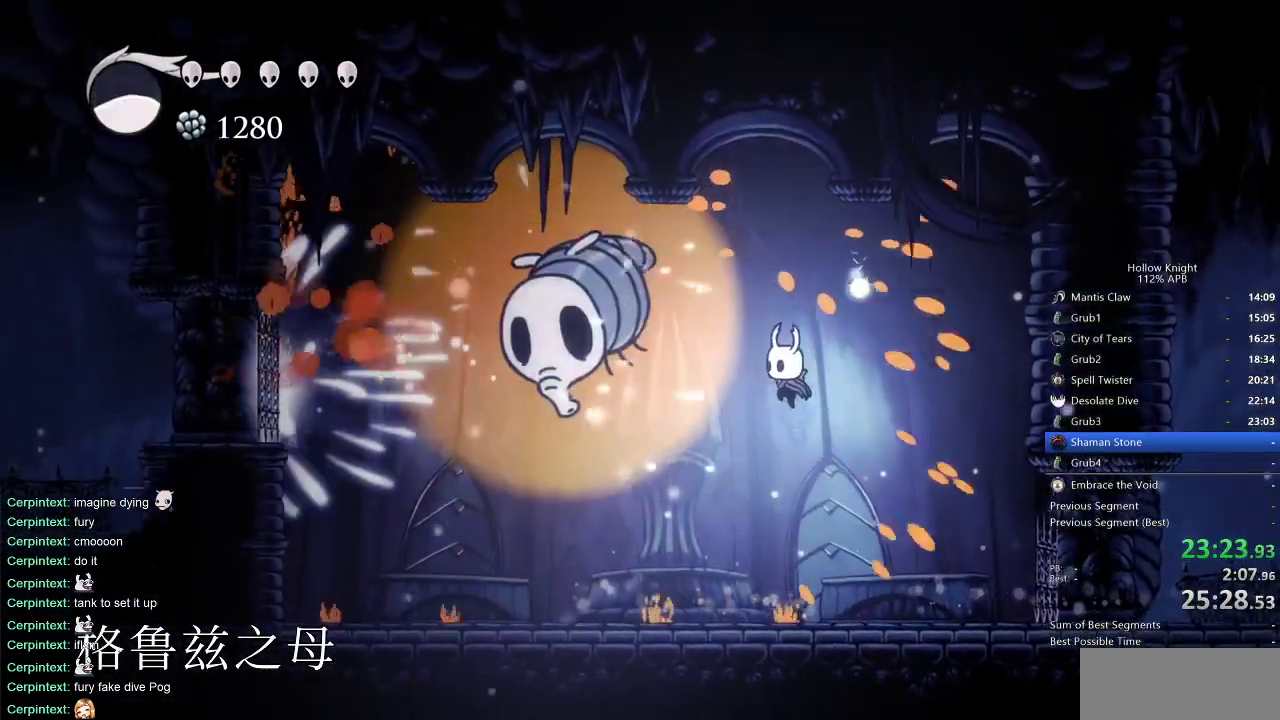
{"keys": ["left"], "events": []}
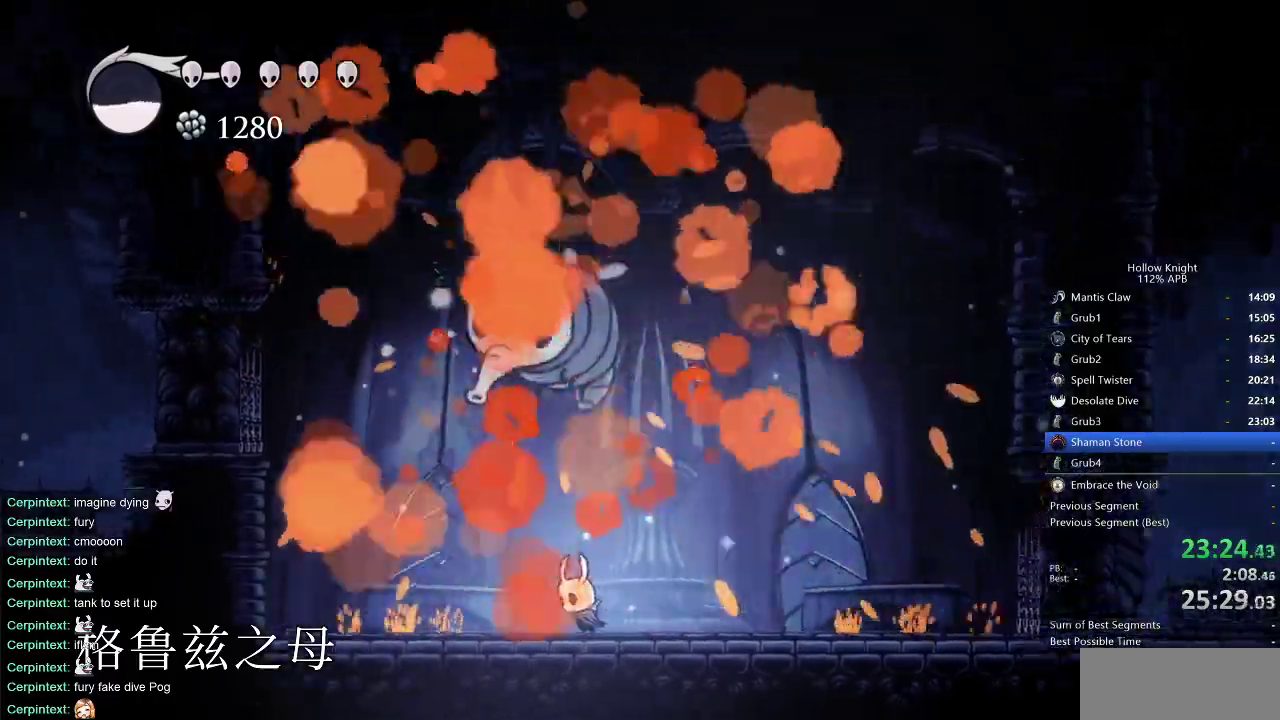
{"keys": ["left"], "events": [[400, "dash", "down"], [500, "dash", "up"]]}
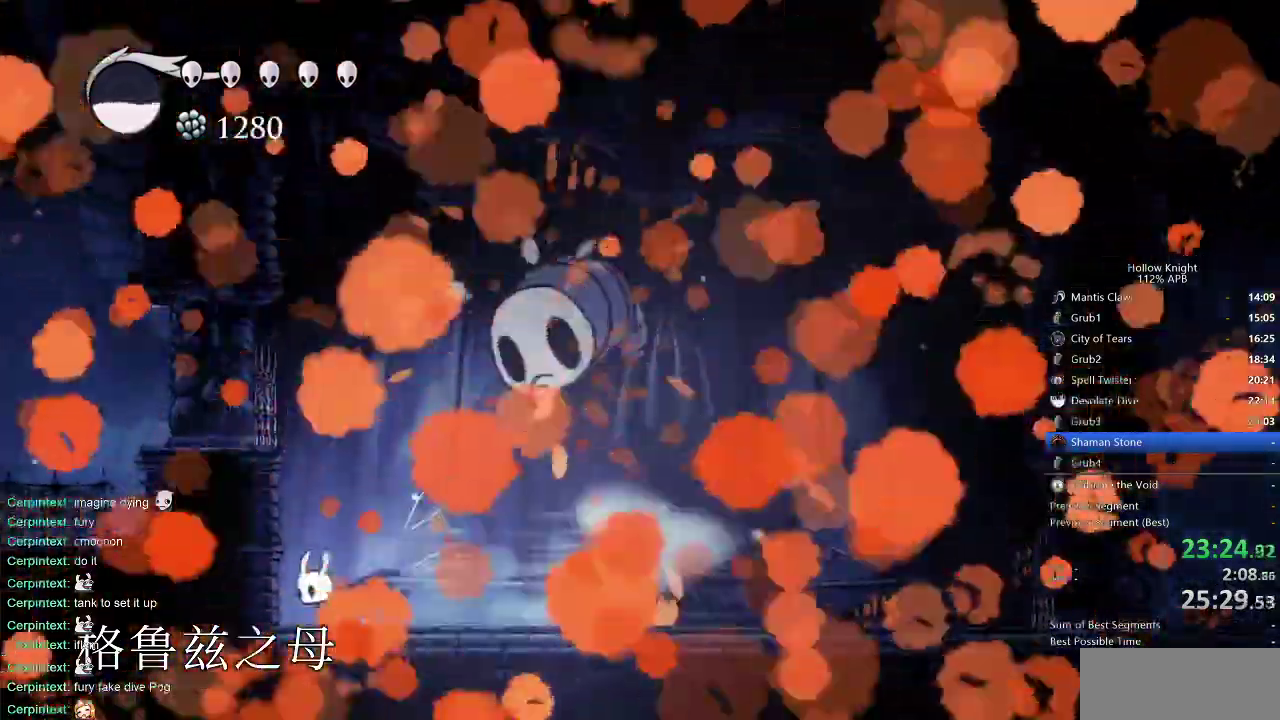
{"keys": ["right"], "events": [[167, "left", "up"], [217, "right", "down"]]}